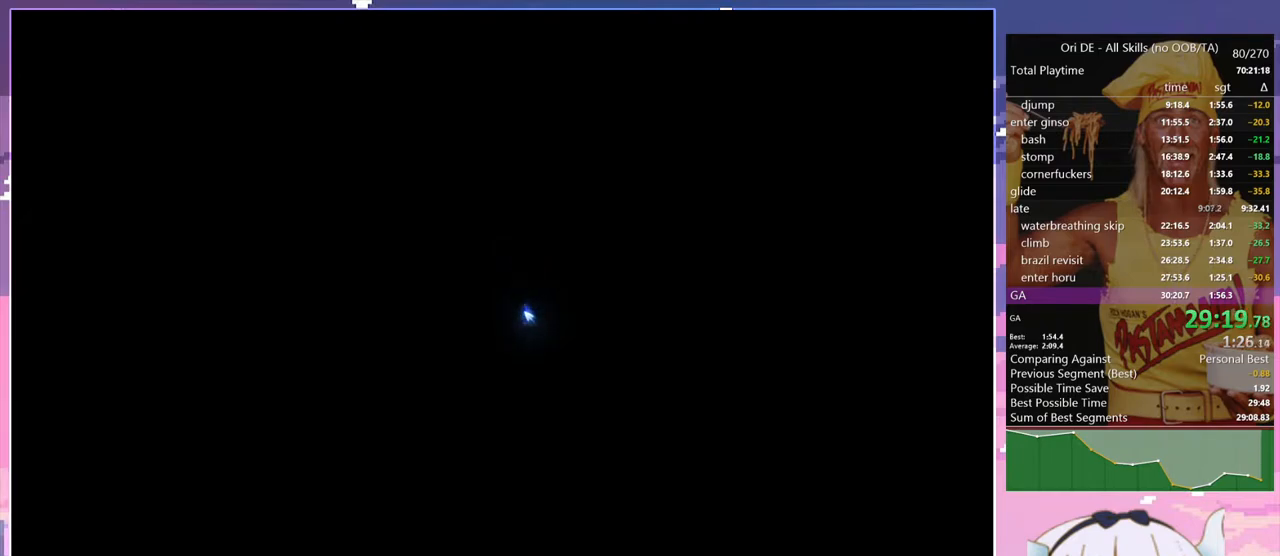
Gameplay with keyboard; each line is a JSON object with the keys held at the frame after it. "events" lists presses ("down") and releases ("up") of "bash", "bash2", "bash3", "bash4", "bz", "cdash", "cjump", "climb", "confirm", "confirm2", "d", "dash", "dbash", "debug", "escape", "glide", "grnde", "grnde2", "jump", "jump2", "pause", "q", "rjump", "s", "sa", "save", "spirit" and "toggle" between this image and that frame as [ms after this image, input, new state], when the widget could be followed in between. No other keys are recorded. Mouse input is not recorded. Key names are as the overlay labels them; some are game actions (e.g. jump) rather than physical keys. Not read: other_keys.
{"keys": ["d"], "events": []}
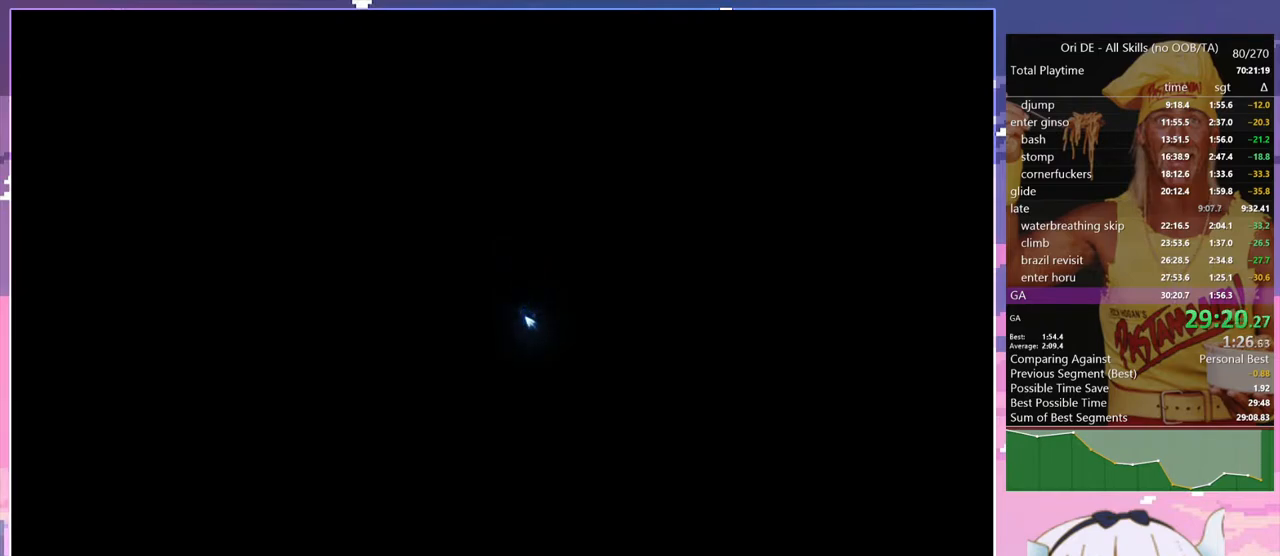
{"keys": ["d"], "events": []}
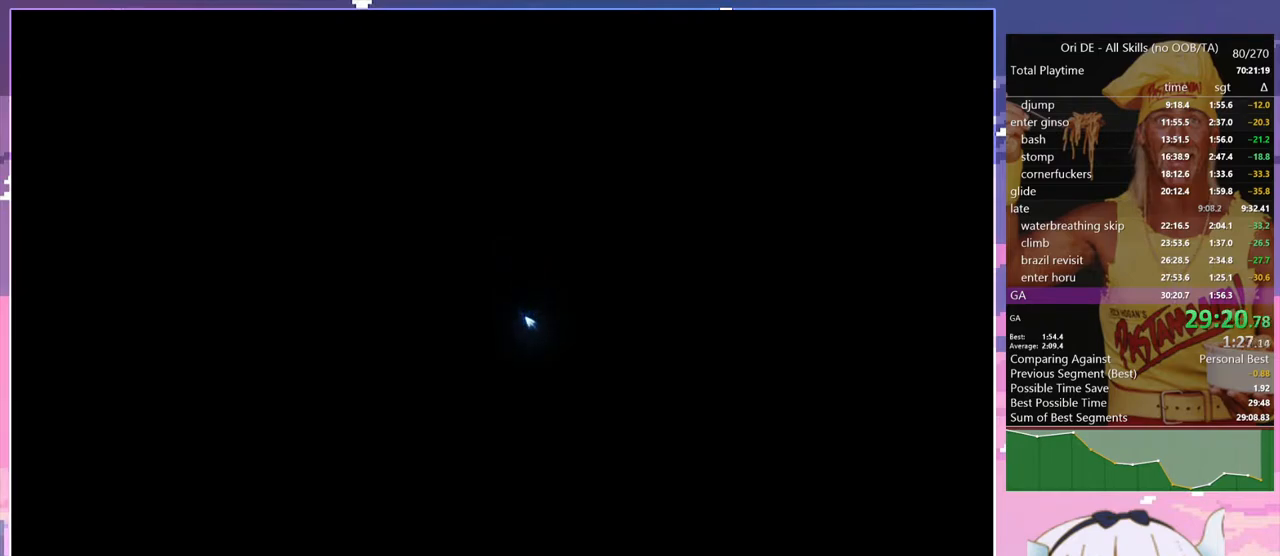
{"keys": ["d"], "events": []}
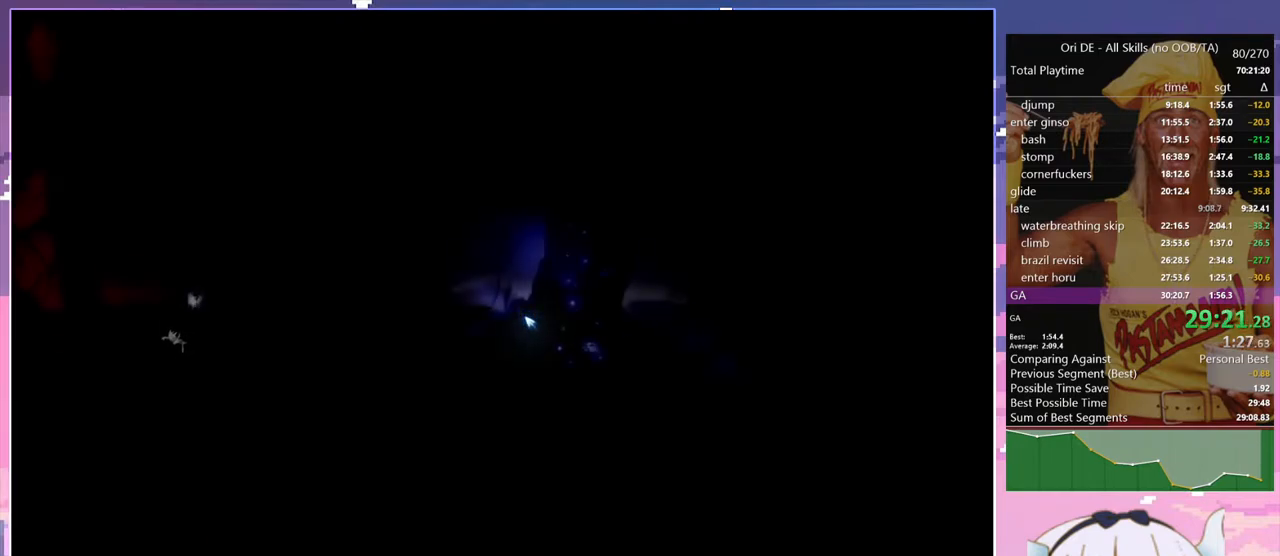
{"keys": ["d"], "events": []}
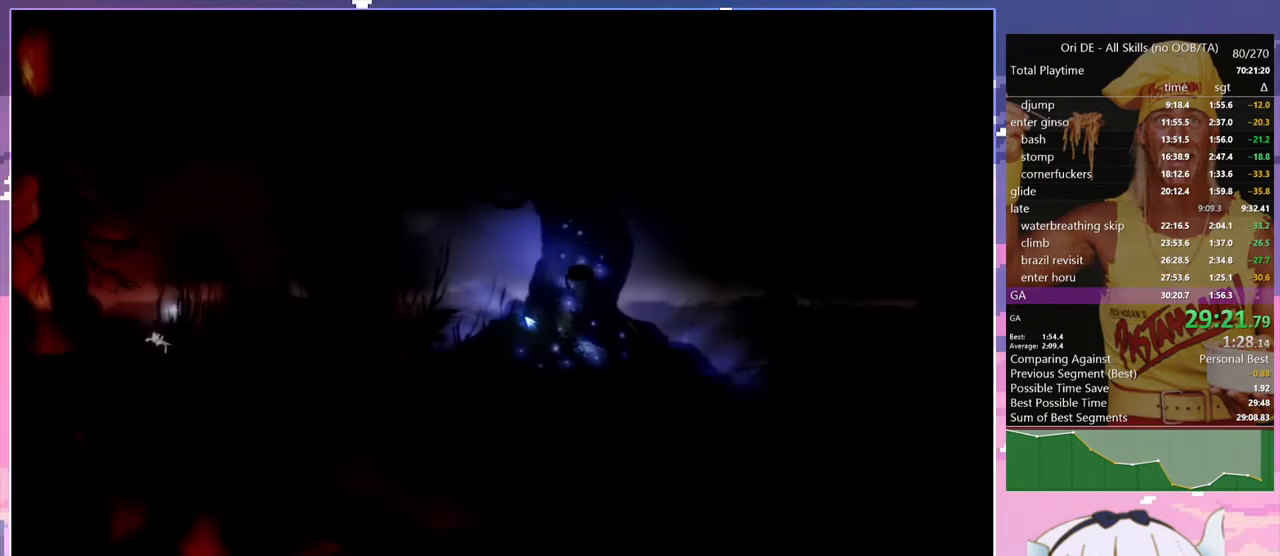
{"keys": ["d"], "events": []}
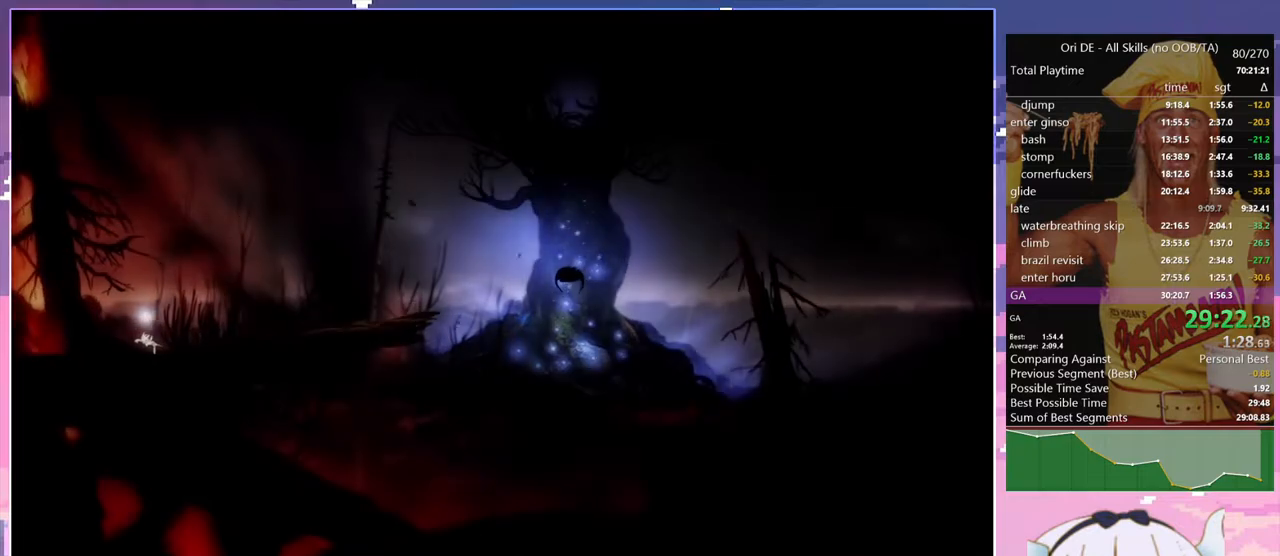
{"keys": ["d"], "events": []}
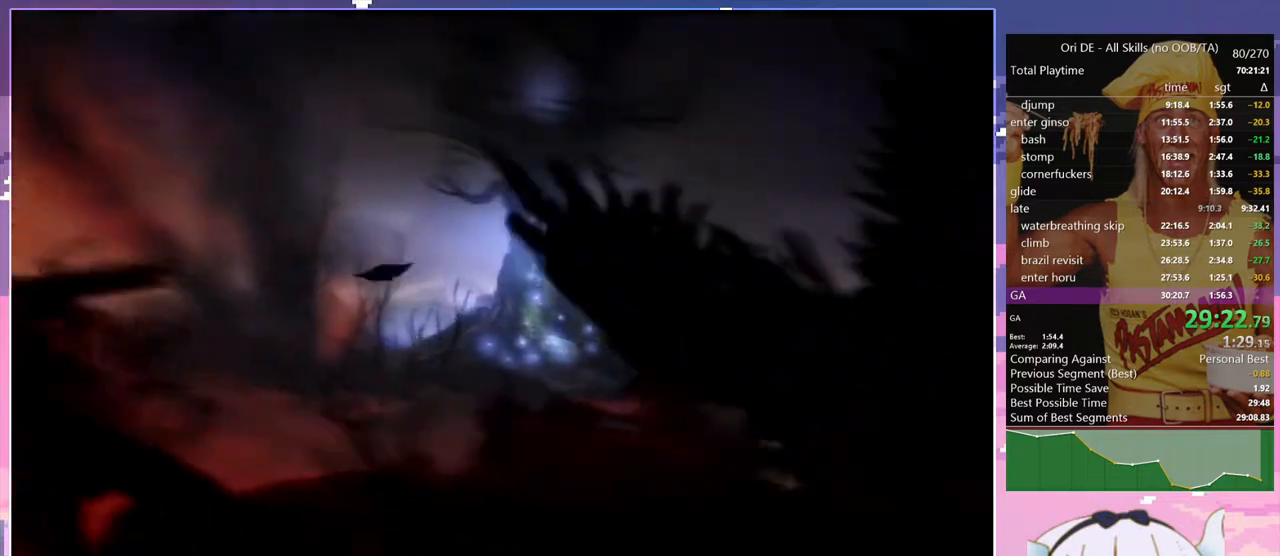
{"keys": [], "events": [[67, "d", "up"]]}
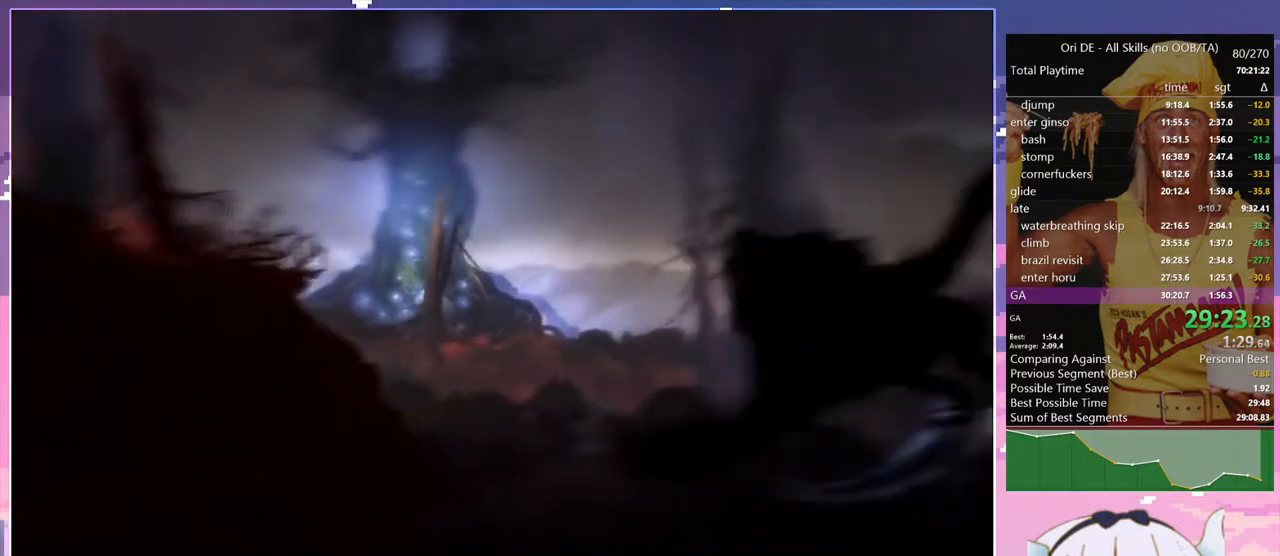
{"keys": [], "events": []}
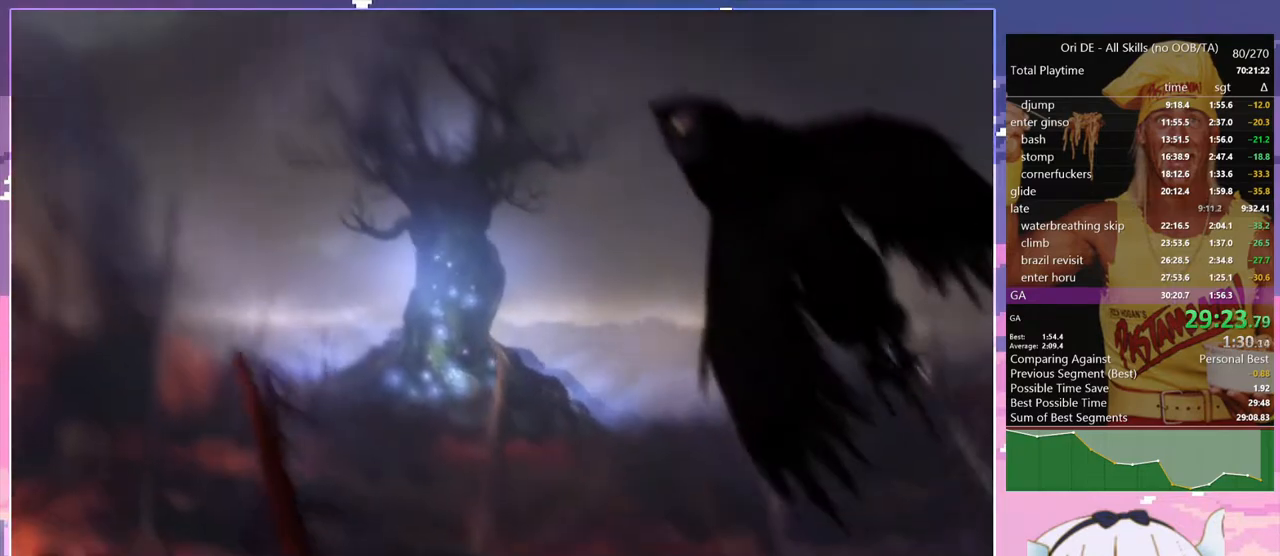
{"keys": ["d"], "events": [[467, "d", "down"]]}
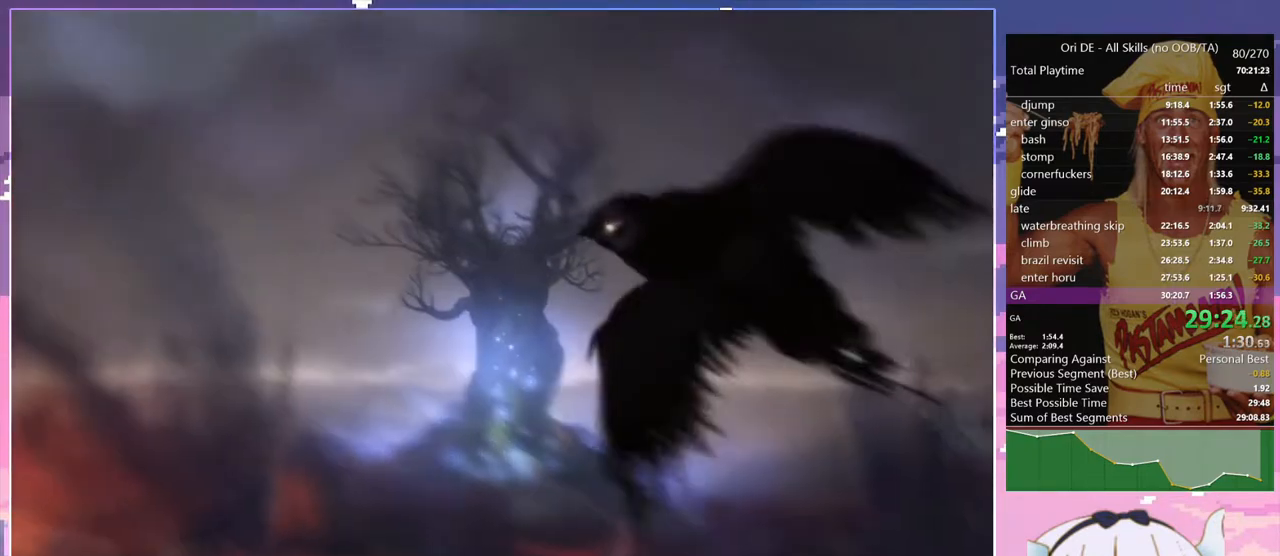
{"keys": ["d"], "events": []}
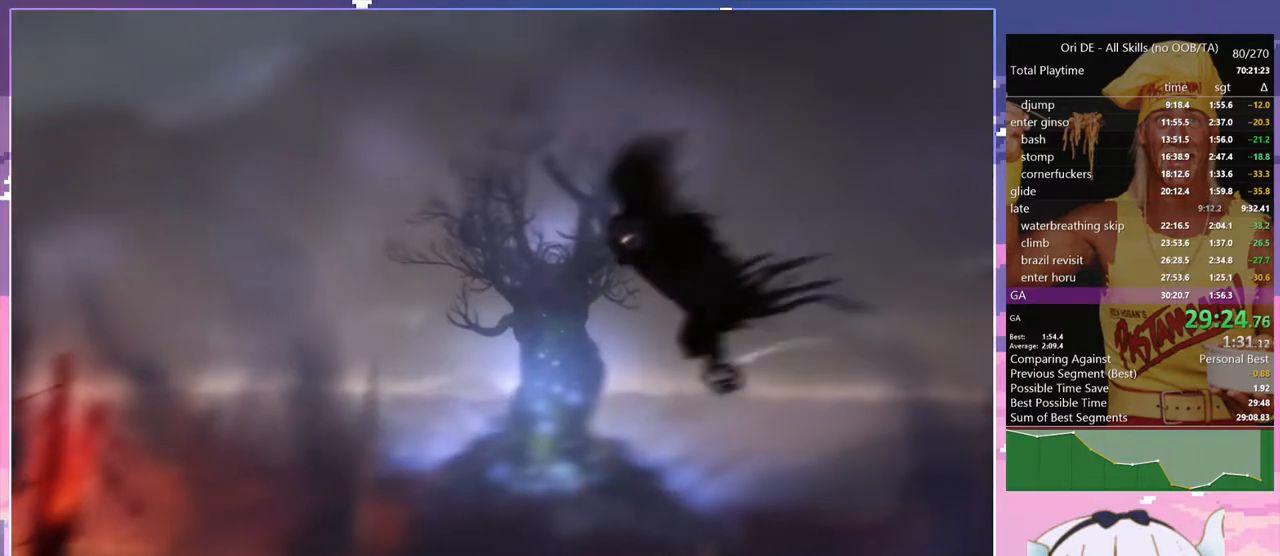
{"keys": ["d"], "events": []}
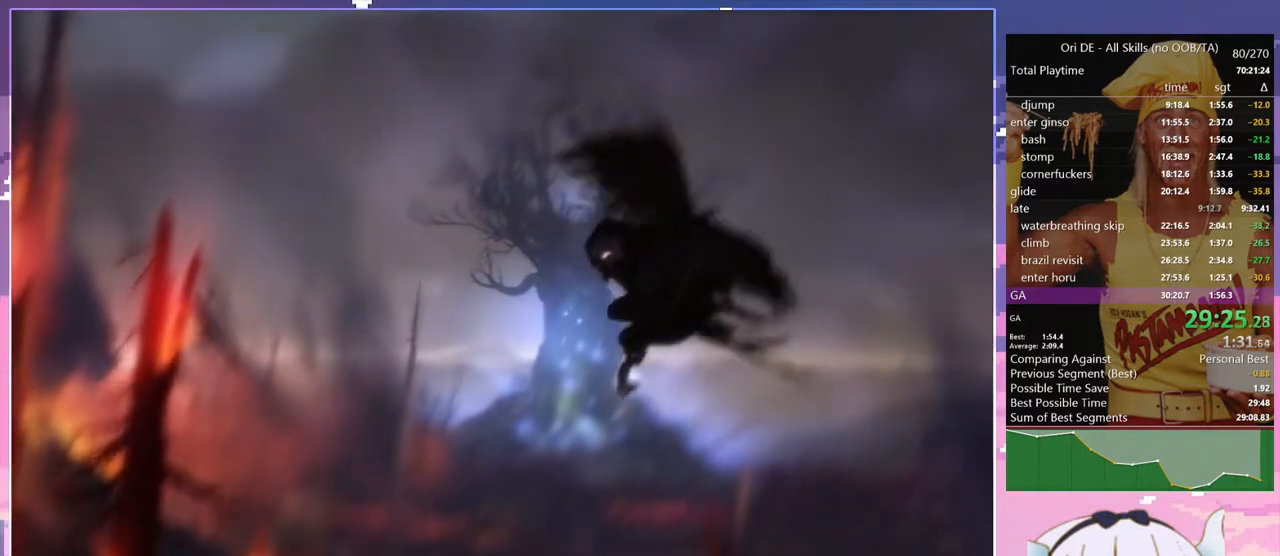
{"keys": ["d"], "events": []}
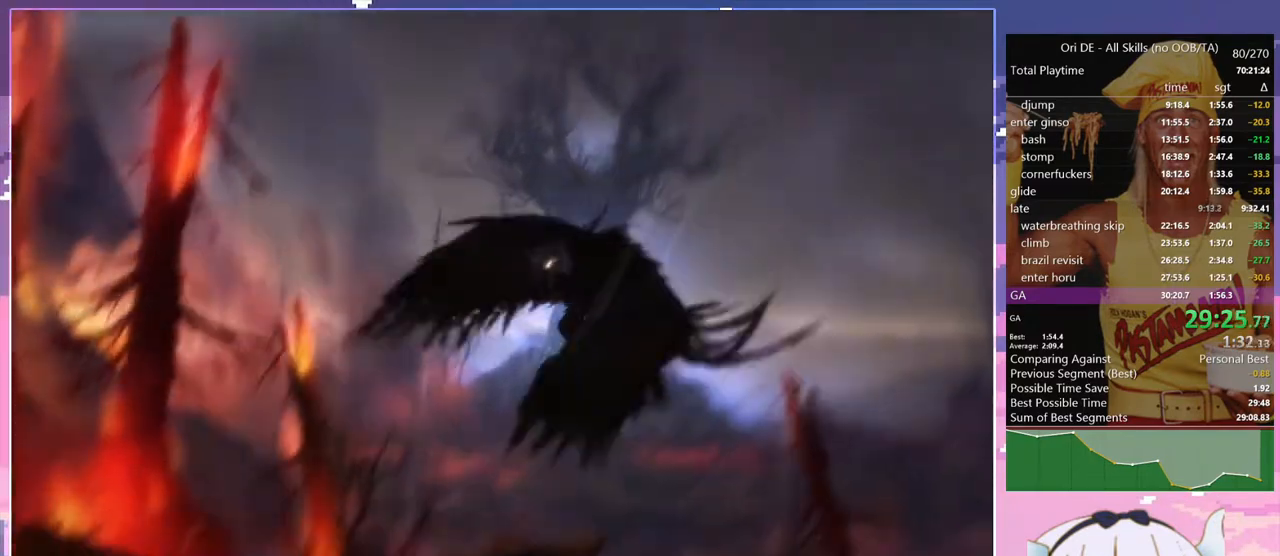
{"keys": ["d"], "events": []}
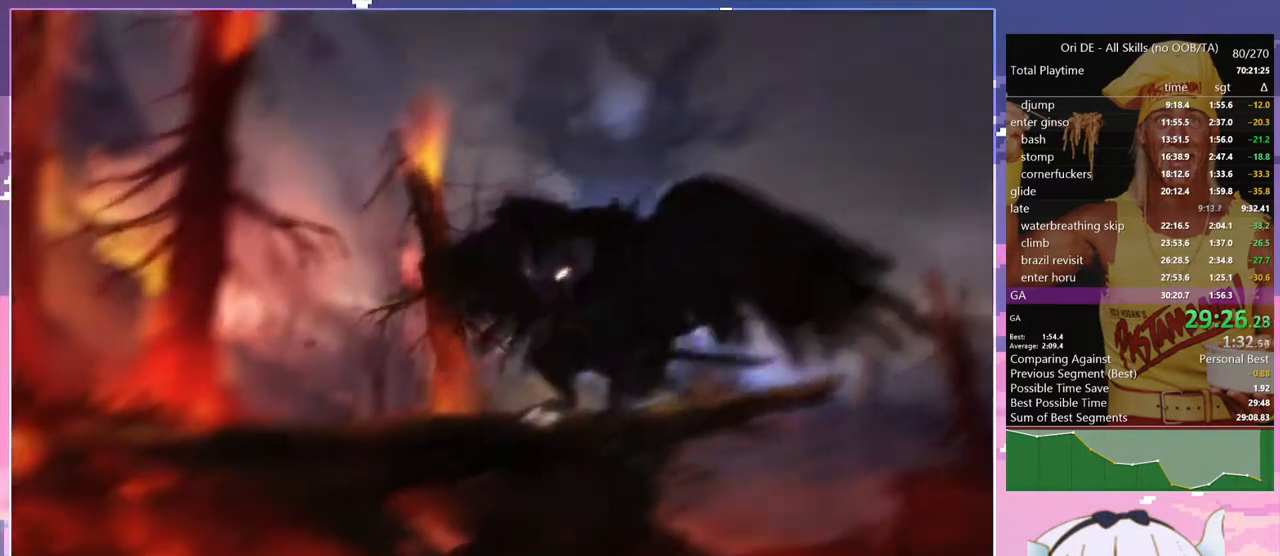
{"keys": ["d"], "events": []}
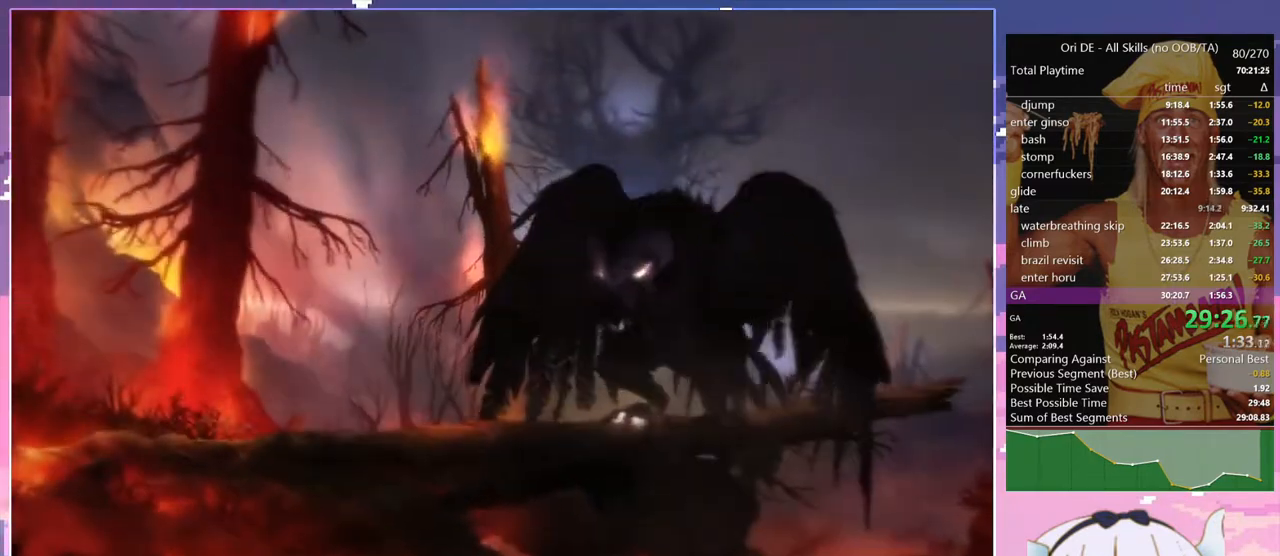
{"keys": ["d"], "events": []}
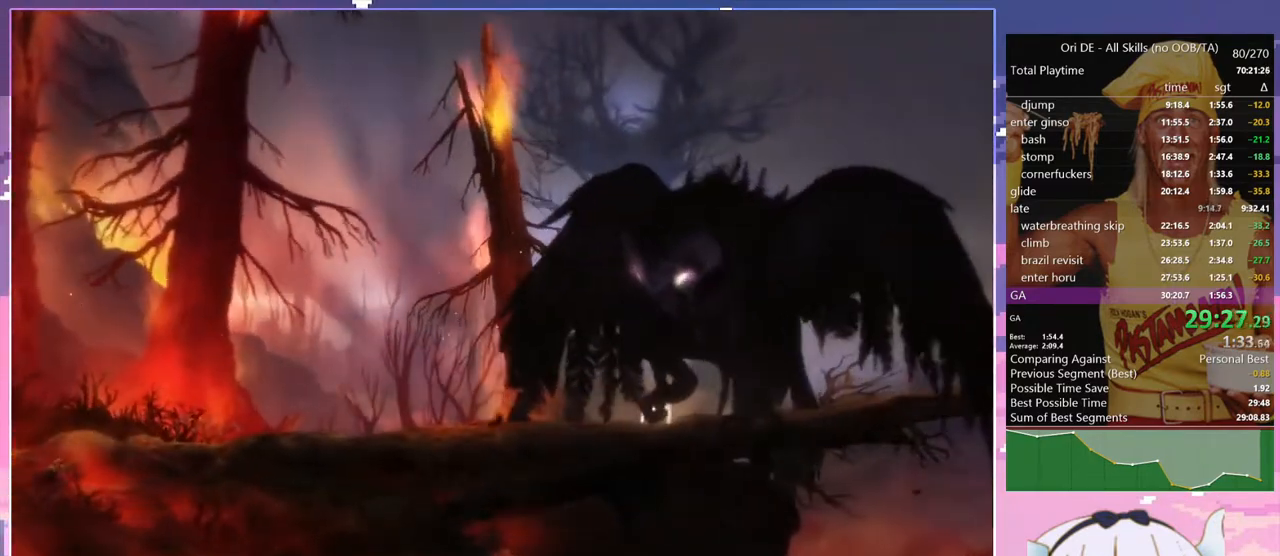
{"keys": ["d"], "events": []}
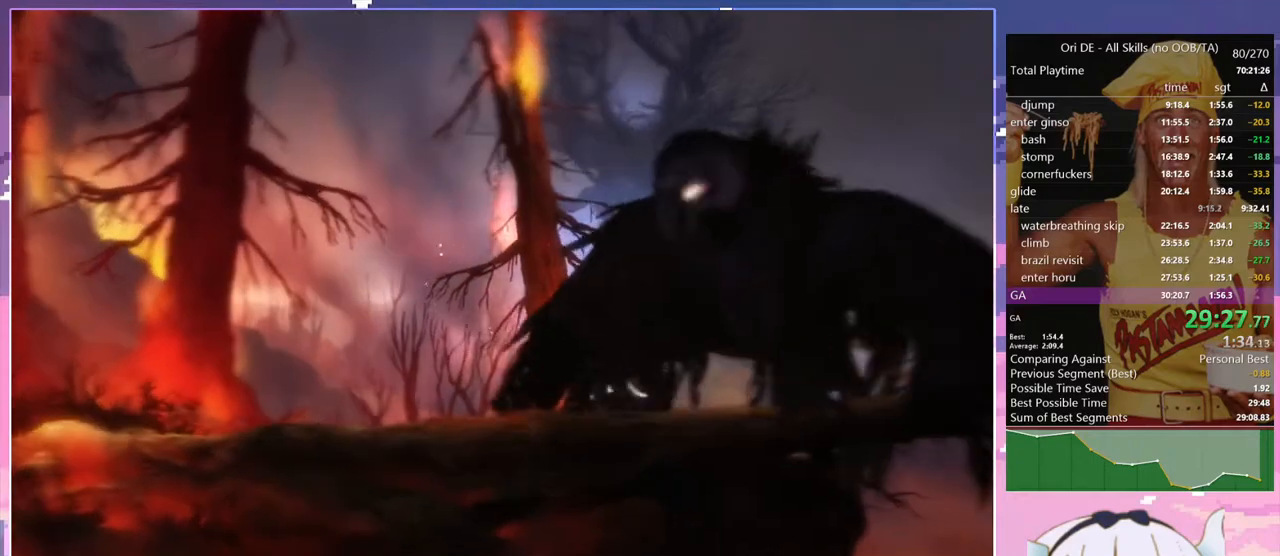
{"keys": ["d"], "events": []}
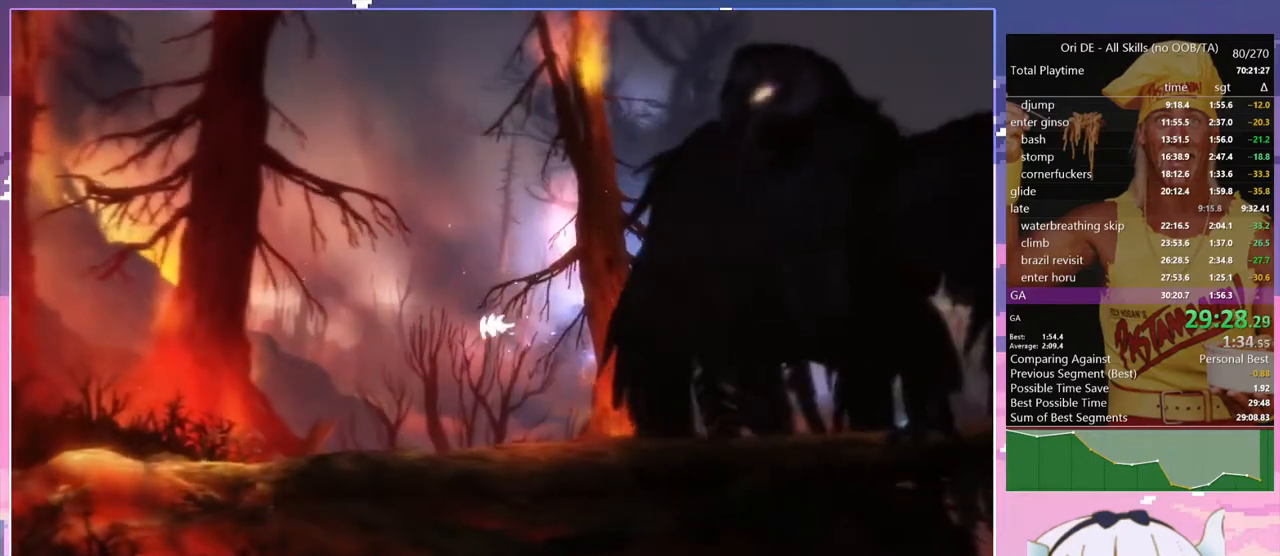
{"keys": ["d"], "events": []}
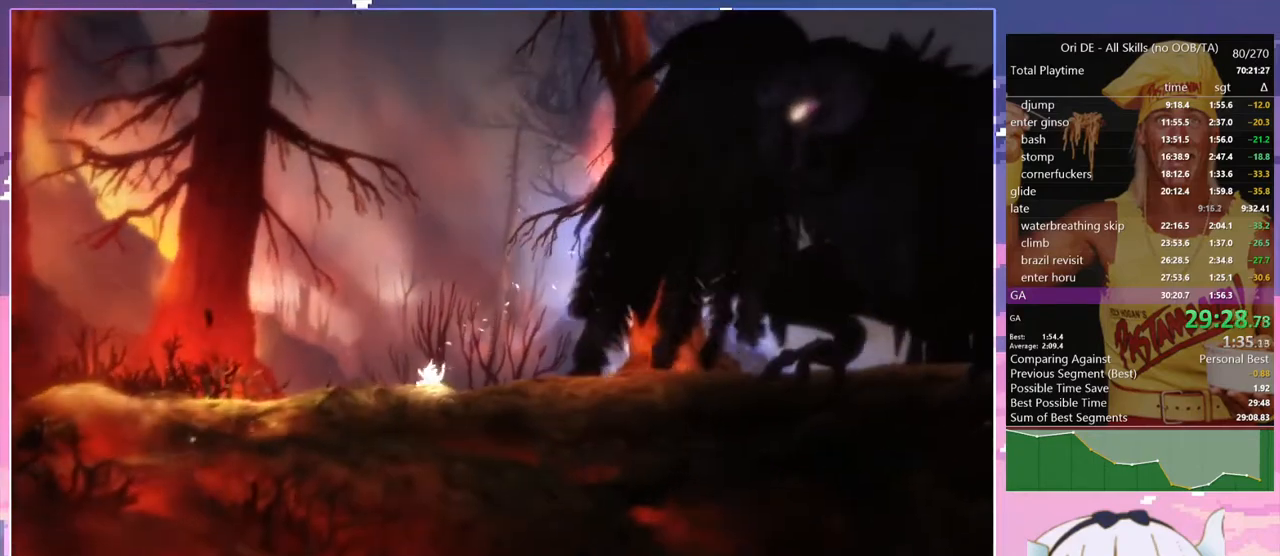
{"keys": ["d"], "events": []}
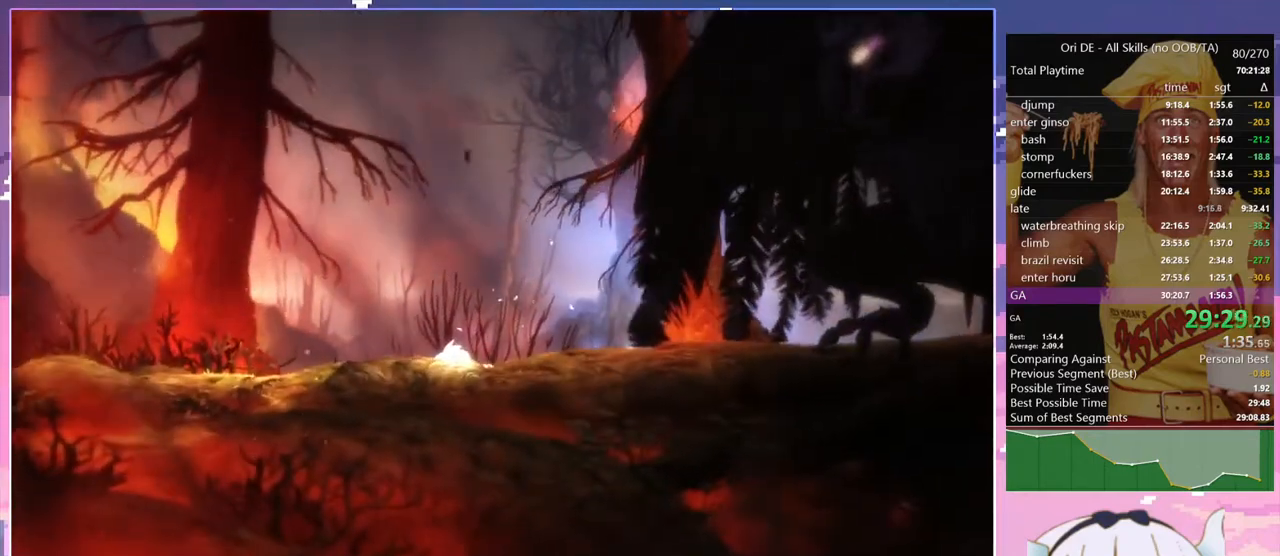
{"keys": ["d"], "events": []}
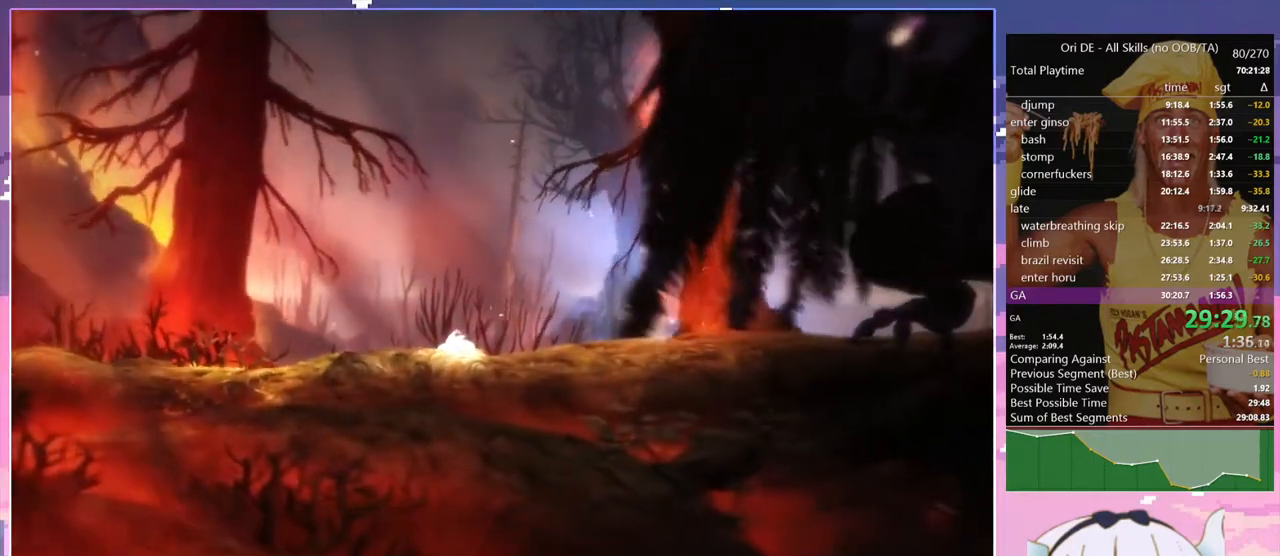
{"keys": ["d"], "events": []}
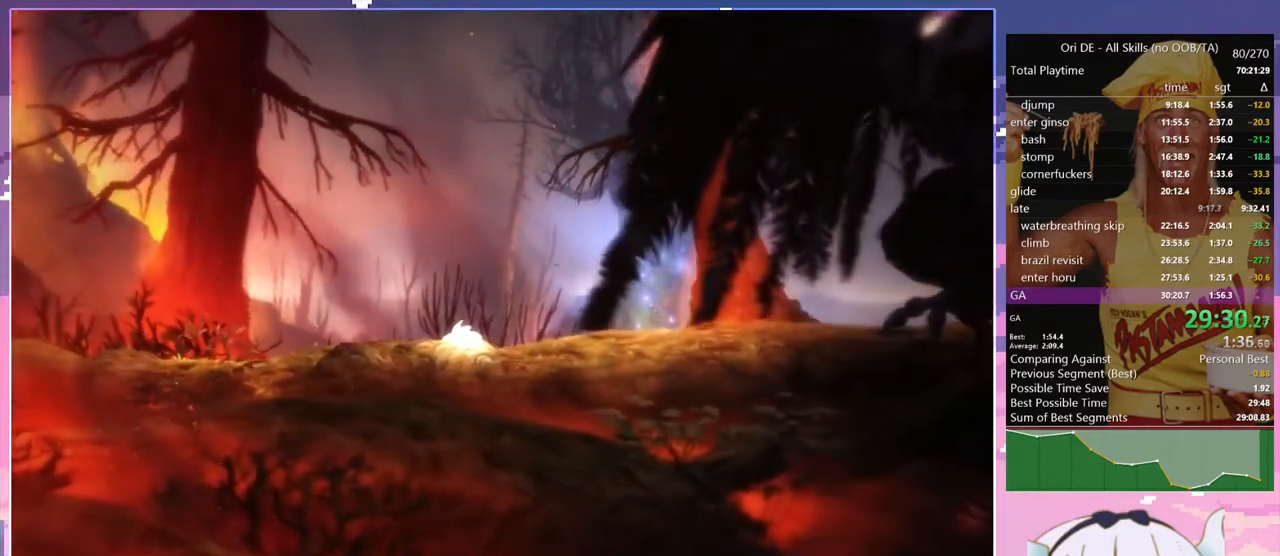
{"keys": ["d"], "events": []}
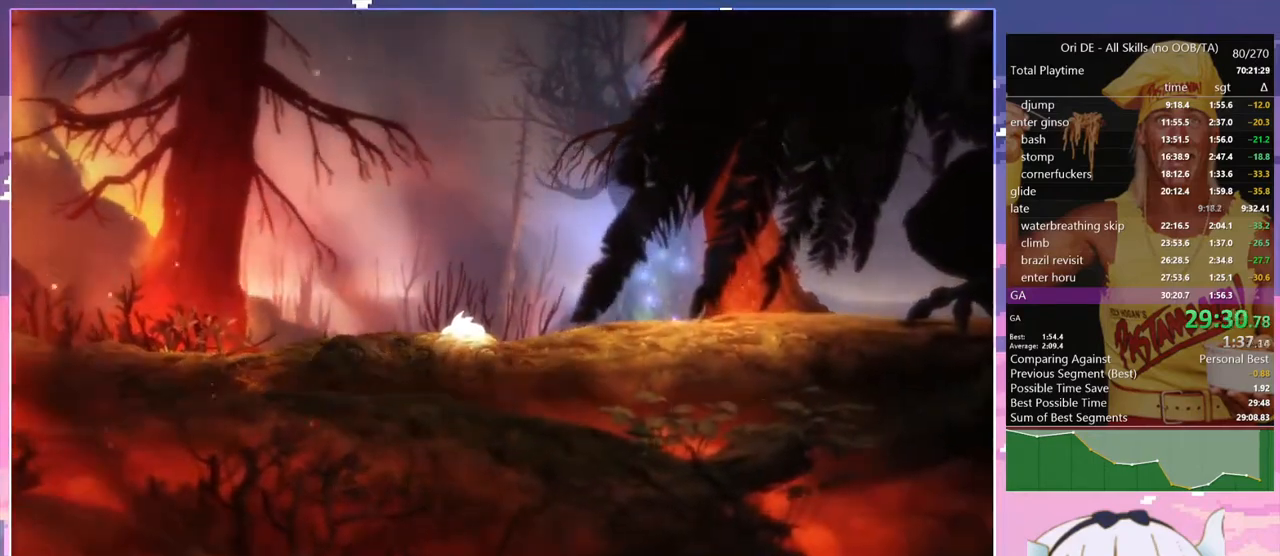
{"keys": ["d"], "events": []}
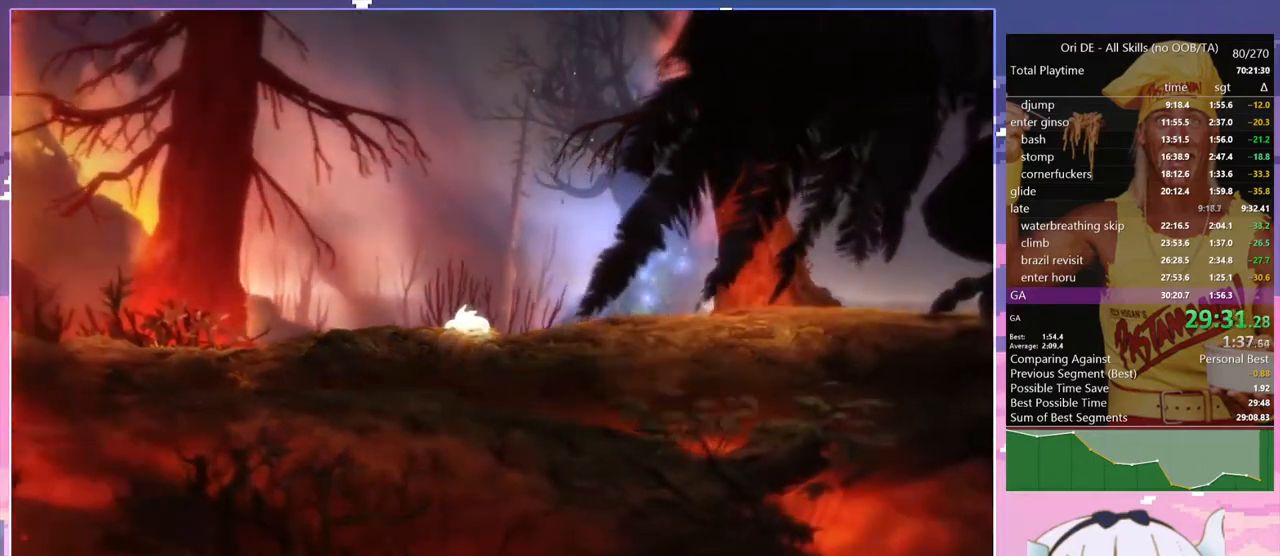
{"keys": ["d"], "events": []}
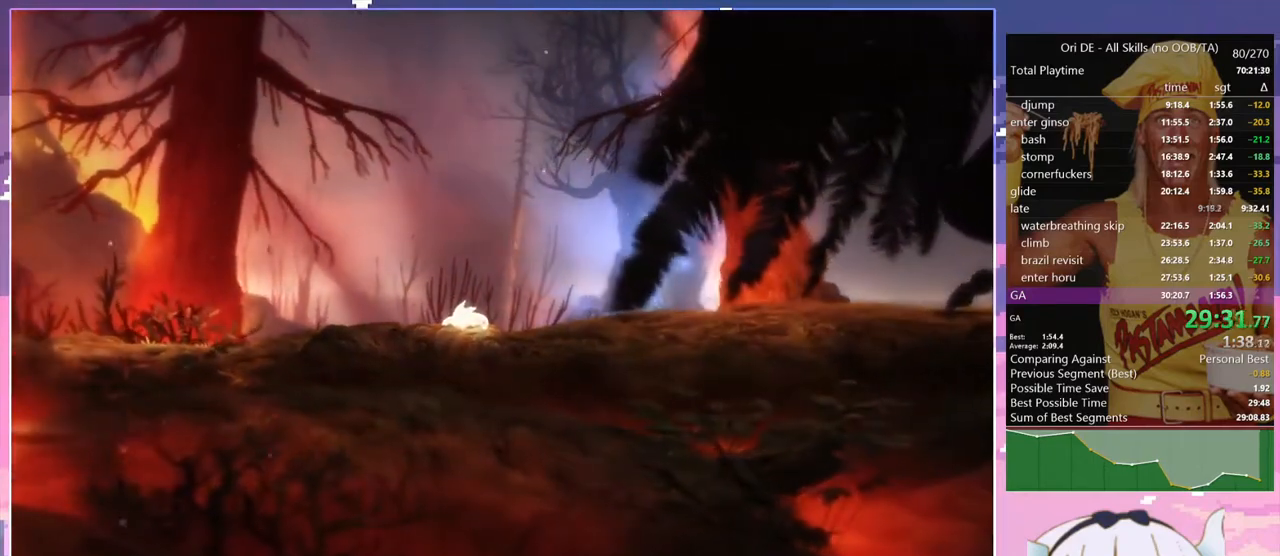
{"keys": ["d"], "events": []}
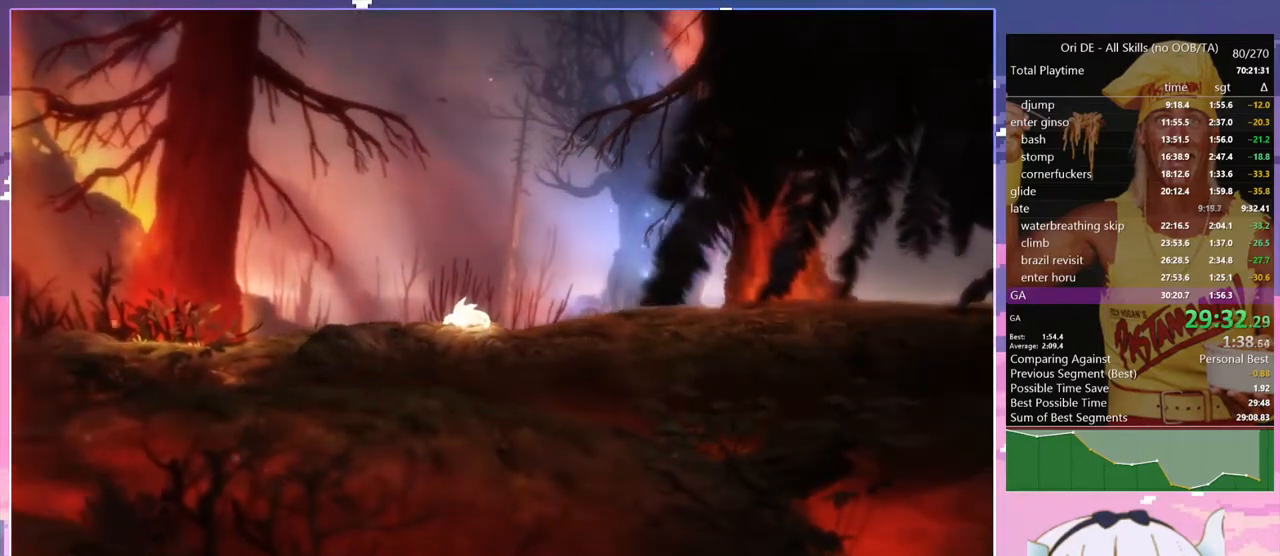
{"keys": ["d"], "events": []}
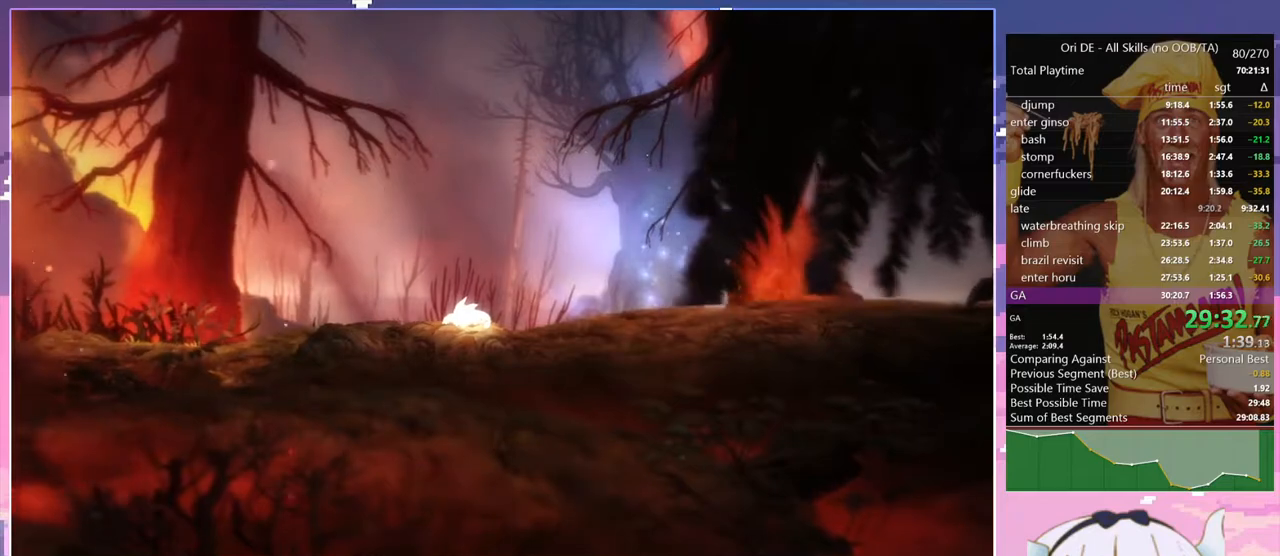
{"keys": ["d"], "events": []}
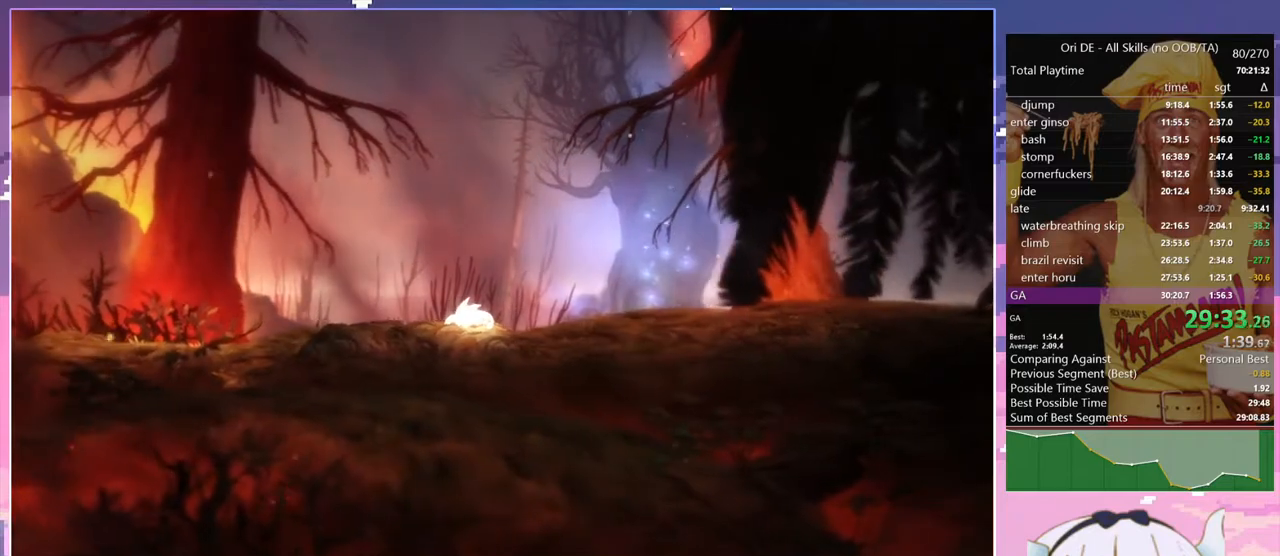
{"keys": ["d"], "events": []}
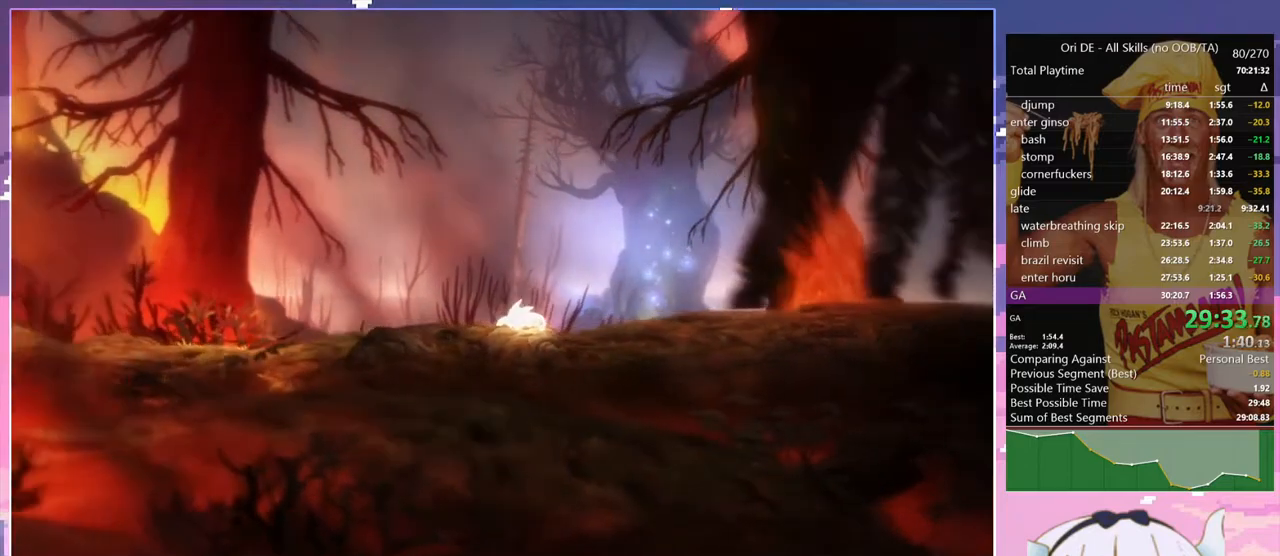
{"keys": ["d"], "events": []}